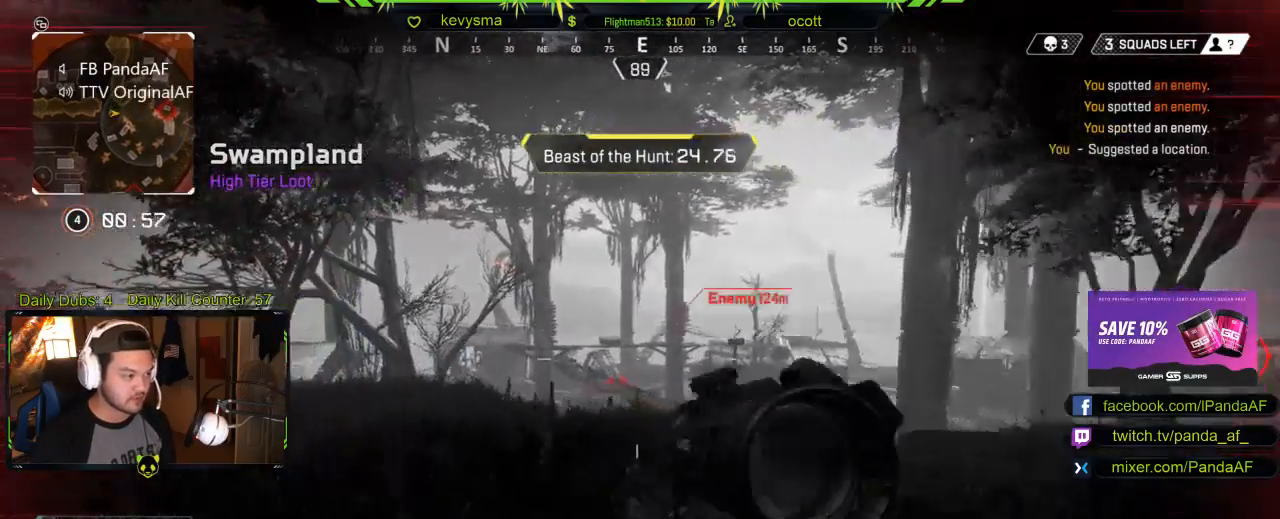
Gameplay with a controller (Xbox layout); each line is a JSON object with the inputs held at the frame after it. "events" lists button and stick changes between this image and that frame as [ms after this image, input, new state], when the widget could be followed in between.
{"buttons": ["L2"], "left_stick": "right", "right_stick": "center", "events": [[150, "left_stick", "center"], [267, "left_stick", "down-right"], [283, "R1", "down"], [367, "left_stick", "right"], [400, "right_stick", "center"], [450, "R1", "up"]]}
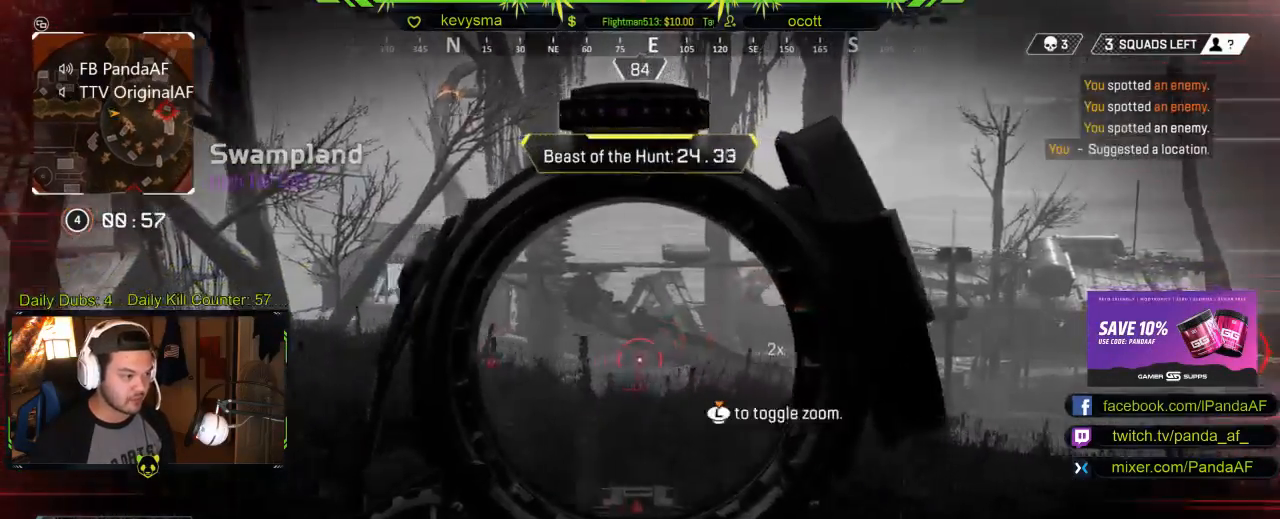
{"buttons": ["L2"], "left_stick": "right", "right_stick": "center", "events": [[33, "left_stick", "down-right"], [100, "right_stick", "right"], [117, "L2", "up"], [350, "right_stick", "center"], [417, "L2", "down"], [417, "left_stick", "right"]]}
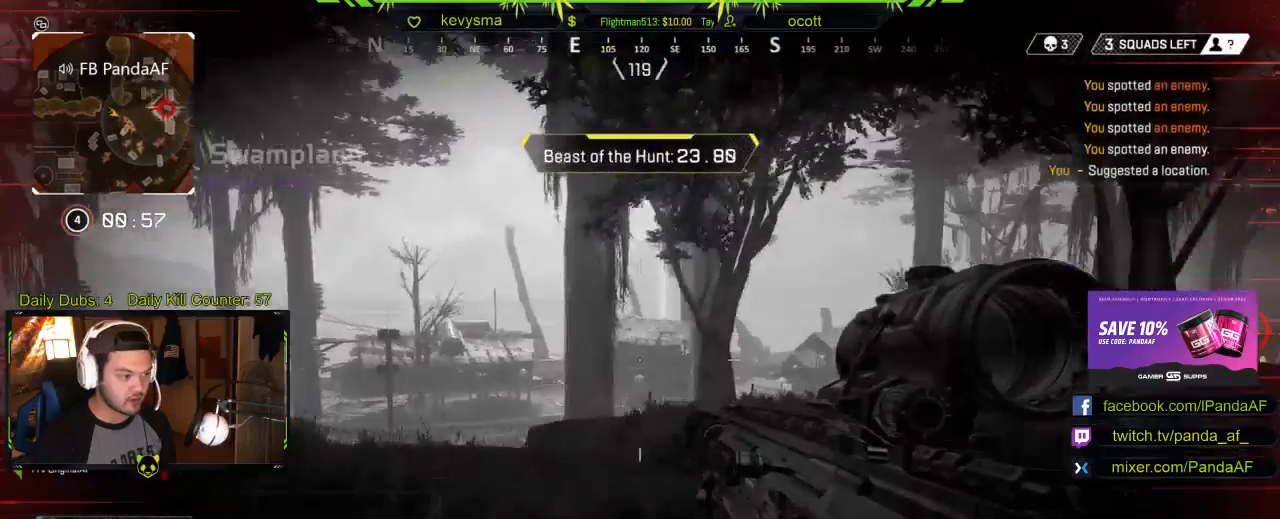
{"buttons": ["L2"], "left_stick": "down-right", "right_stick": "right", "events": [[17, "right_stick", "right"], [283, "left_stick", "down-right"]]}
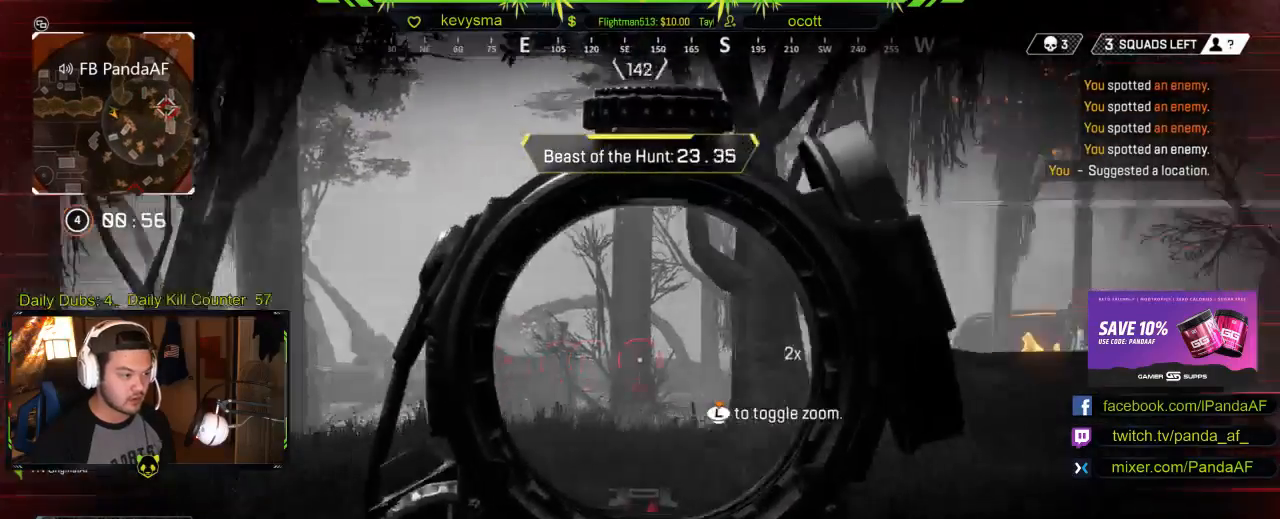
{"buttons": ["L2", "R1"], "left_stick": "down-right", "right_stick": "center"}
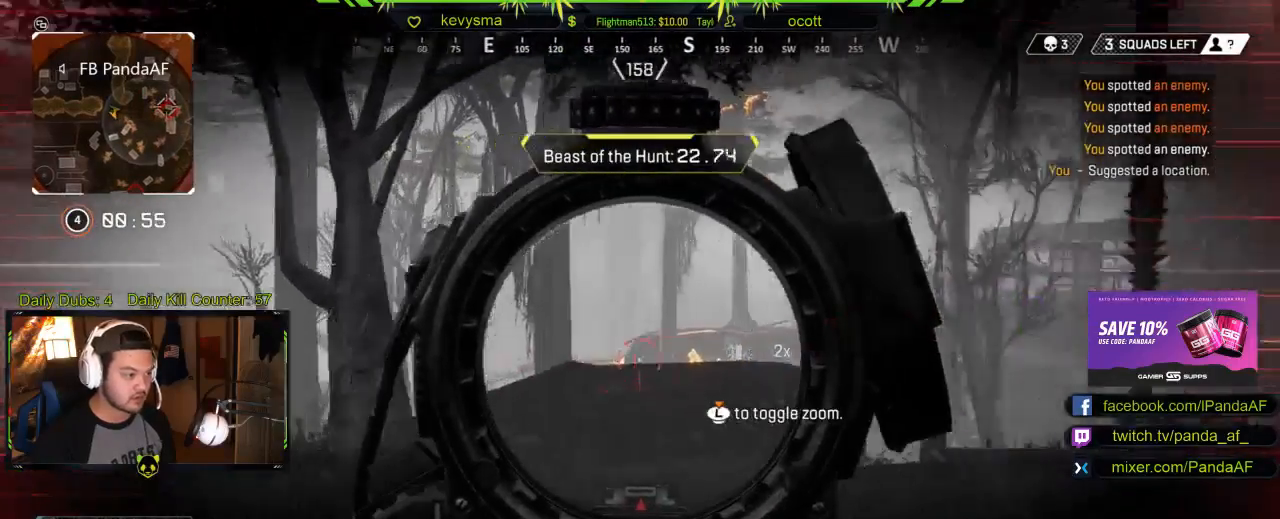
{"buttons": [], "left_stick": "up-right", "right_stick": "right", "events": [[133, "R1", "up"], [133, "left_stick", "right"], [300, "L2", "up"], [350, "left_stick", "up-right"], [450, "right_stick", "right"]]}
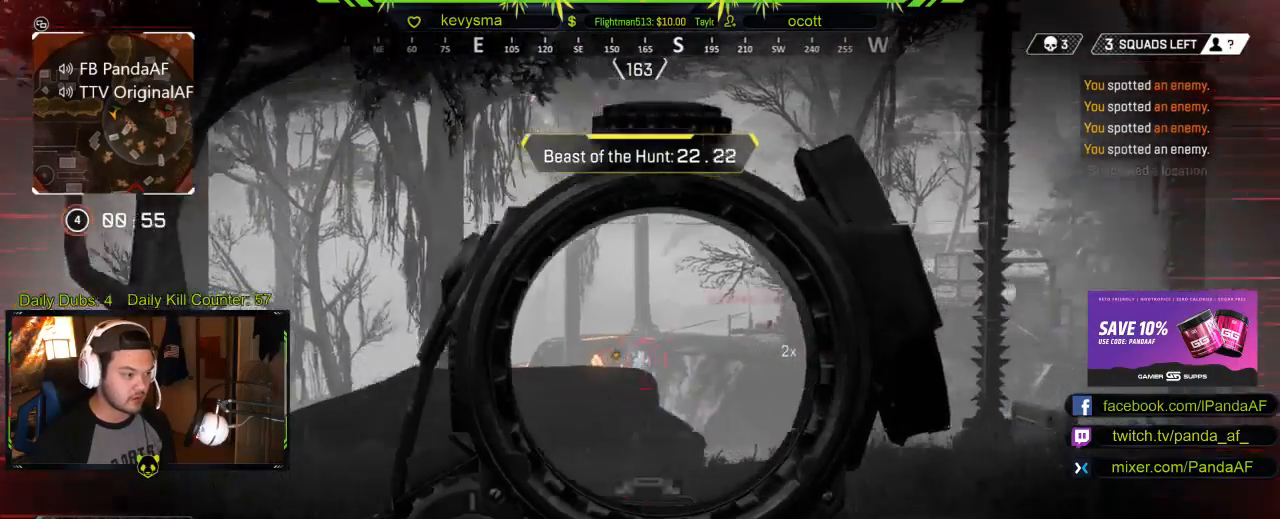
{"buttons": ["L2"], "left_stick": "down-right", "right_stick": "center", "events": [[50, "right_stick", "center"], [100, "L2", "down"], [183, "left_stick", "down-left"], [333, "B", "down"], [417, "B", "up"], [433, "left_stick", "down-right"]]}
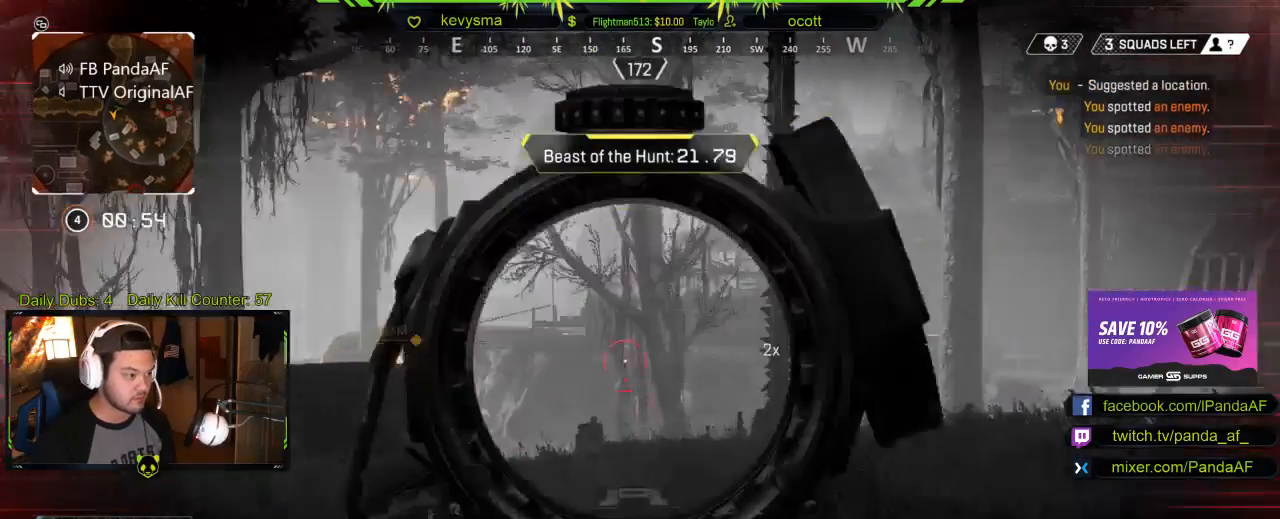
{"buttons": ["L2"], "left_stick": "center", "right_stick": "left", "events": [[50, "left_stick", "center"], [50, "right_stick", "left"], [267, "right_stick", "center"], [283, "L3", "down"], [400, "L3", "up"], [433, "right_stick", "left"]]}
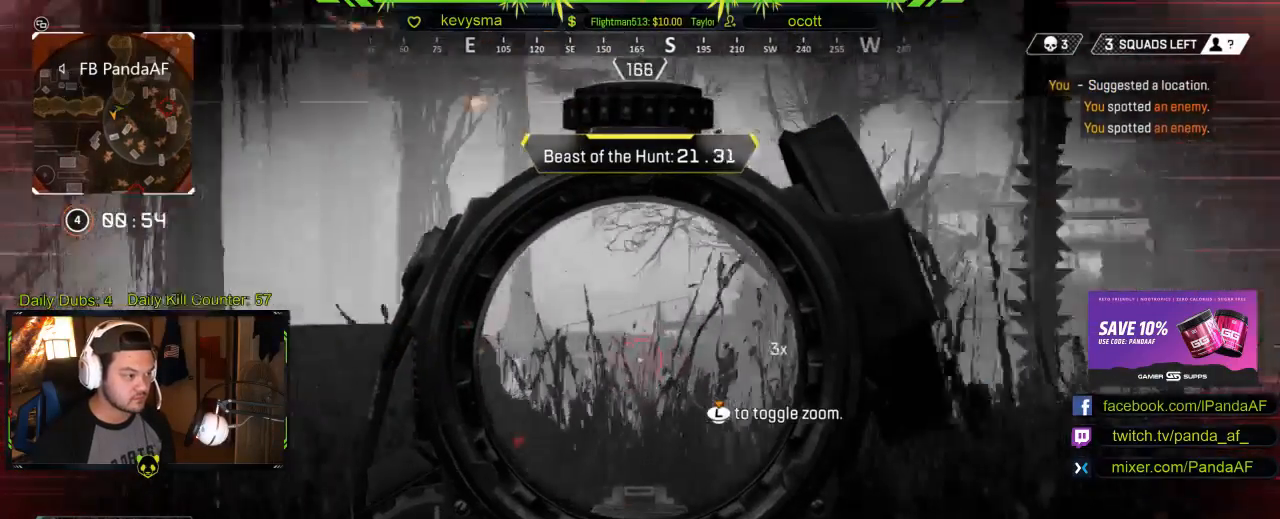
{"buttons": ["L2"], "left_stick": "right", "right_stick": "center", "events": [[17, "left_stick", "up-right"], [150, "right_stick", "center"], [317, "left_stick", "center"], [483, "left_stick", "right"]]}
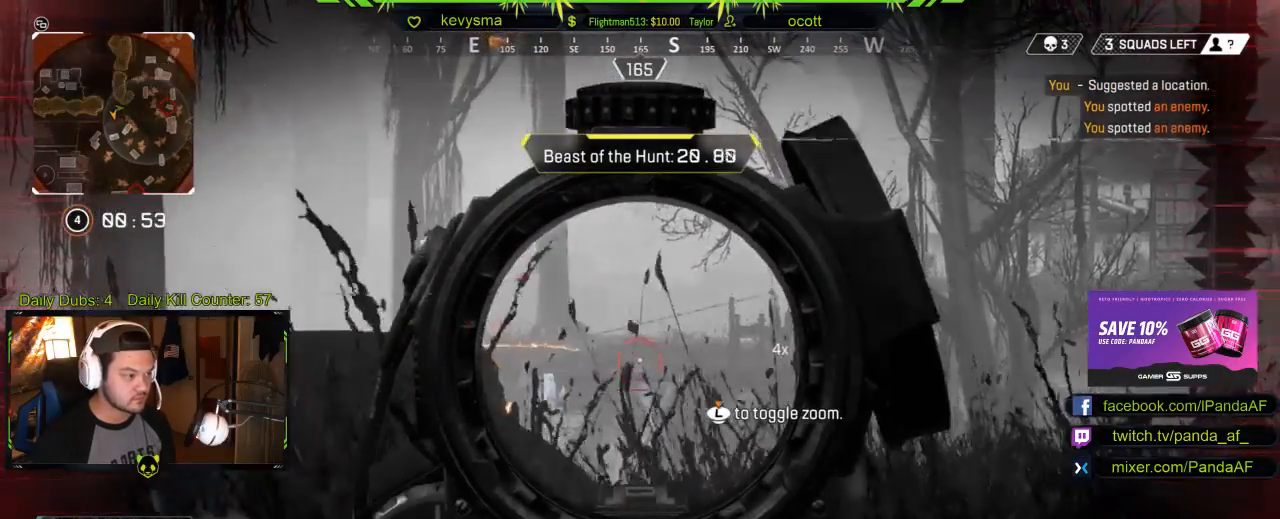
{"buttons": ["L2"], "left_stick": "right", "right_stick": "center", "events": [[233, "left_stick", "center"], [383, "left_stick", "right"]]}
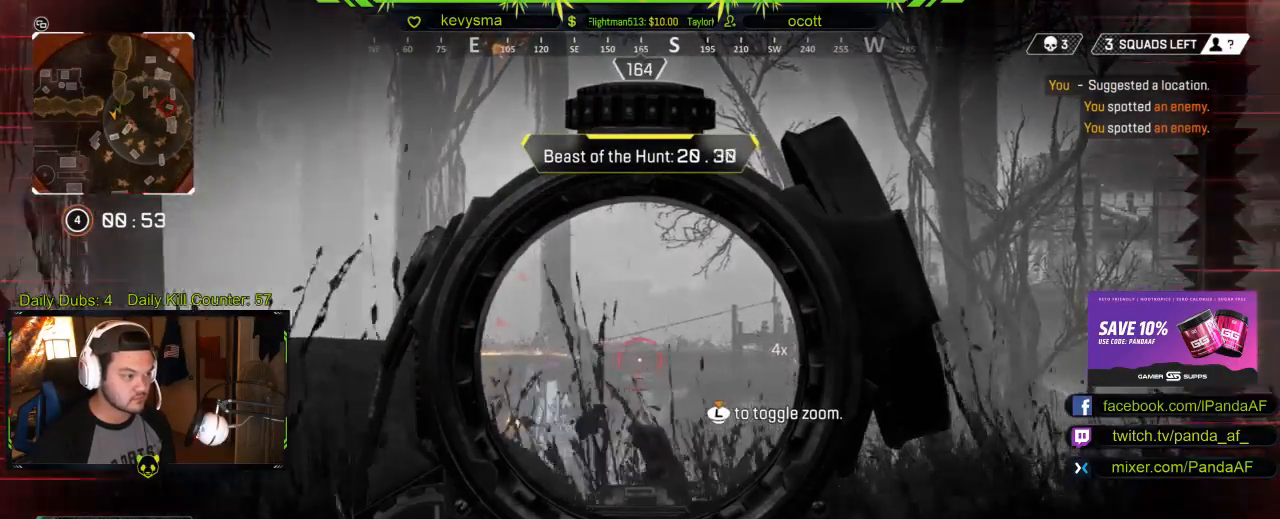
{"buttons": ["L2"], "left_stick": "up-right", "right_stick": "left", "events": [[33, "right_stick", "left"], [117, "left_stick", "up-right"], [200, "right_stick", "center"], [367, "right_stick", "left"]]}
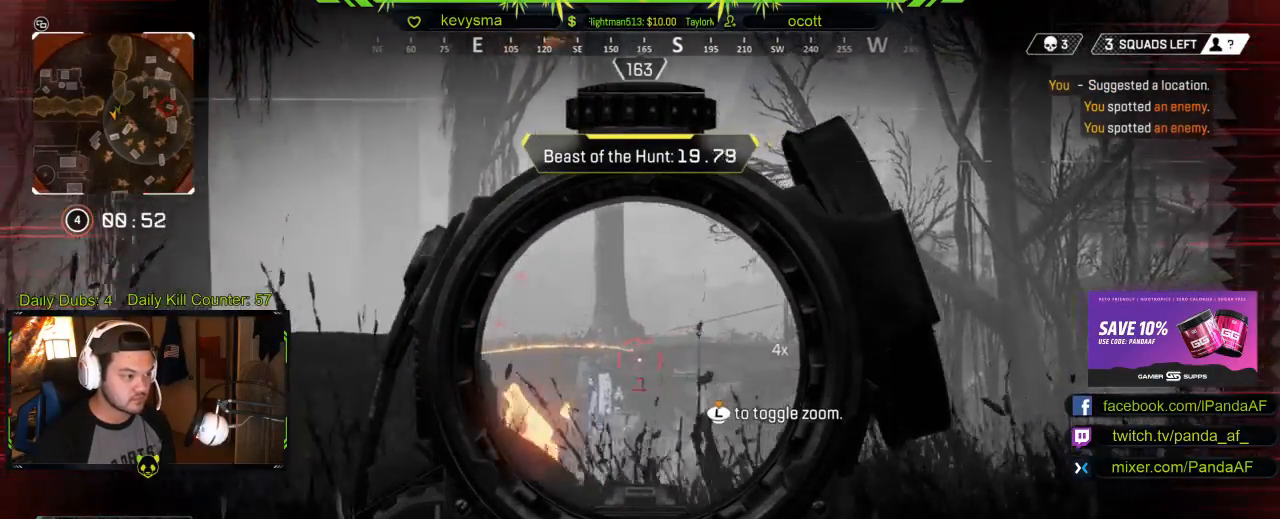
{"buttons": [], "left_stick": "up", "right_stick": "left", "events": [[167, "right_stick", "center"], [250, "L2", "up"], [333, "right_stick", "left"], [433, "left_stick", "up"]]}
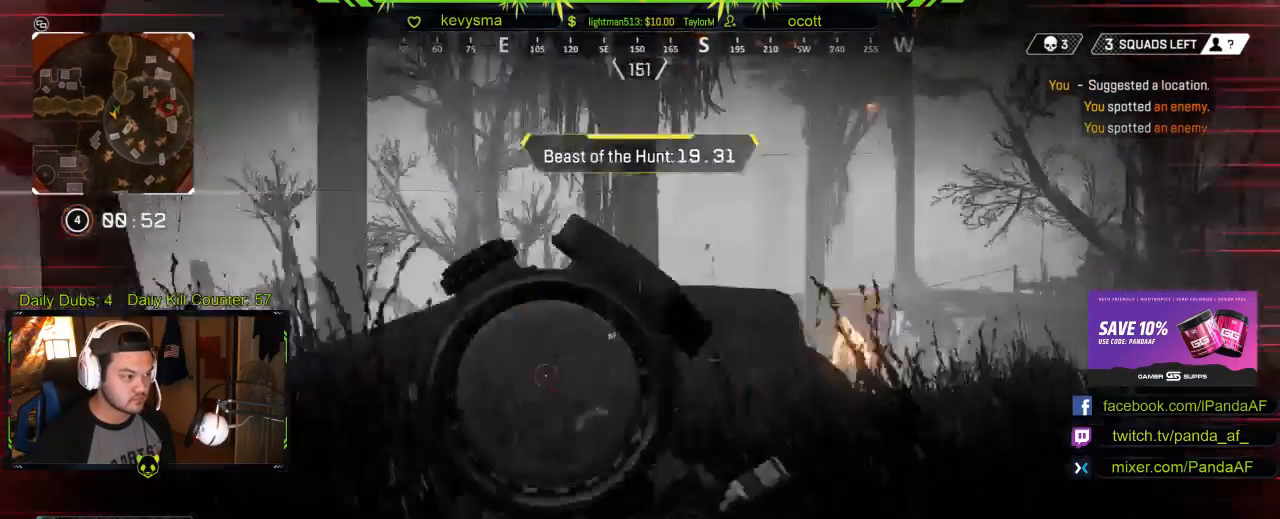
{"buttons": [], "left_stick": "up", "right_stick": "center", "events": [[400, "right_stick", "center"]]}
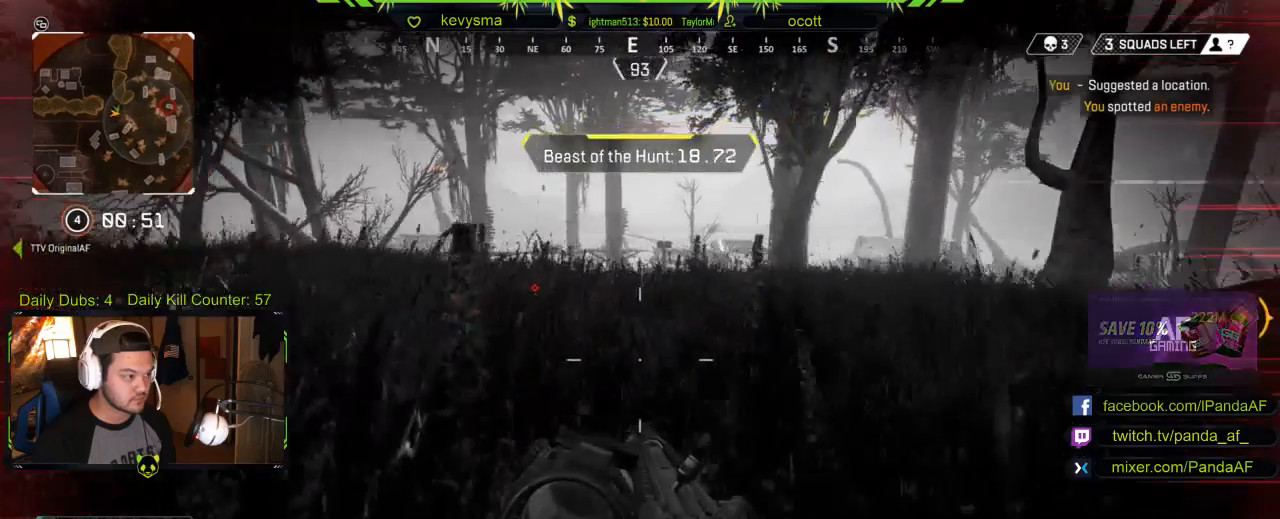
{"buttons": [], "left_stick": "up", "right_stick": "center", "events": [[83, "right_stick", "left"], [267, "right_stick", "center"]]}
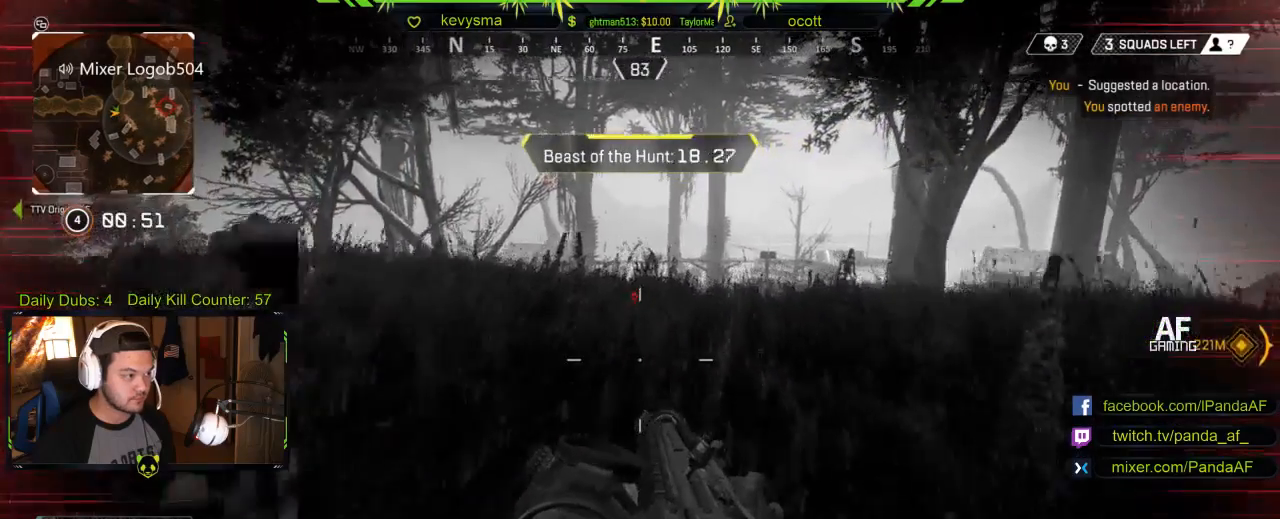
{"buttons": [], "left_stick": "up", "right_stick": "center", "events": []}
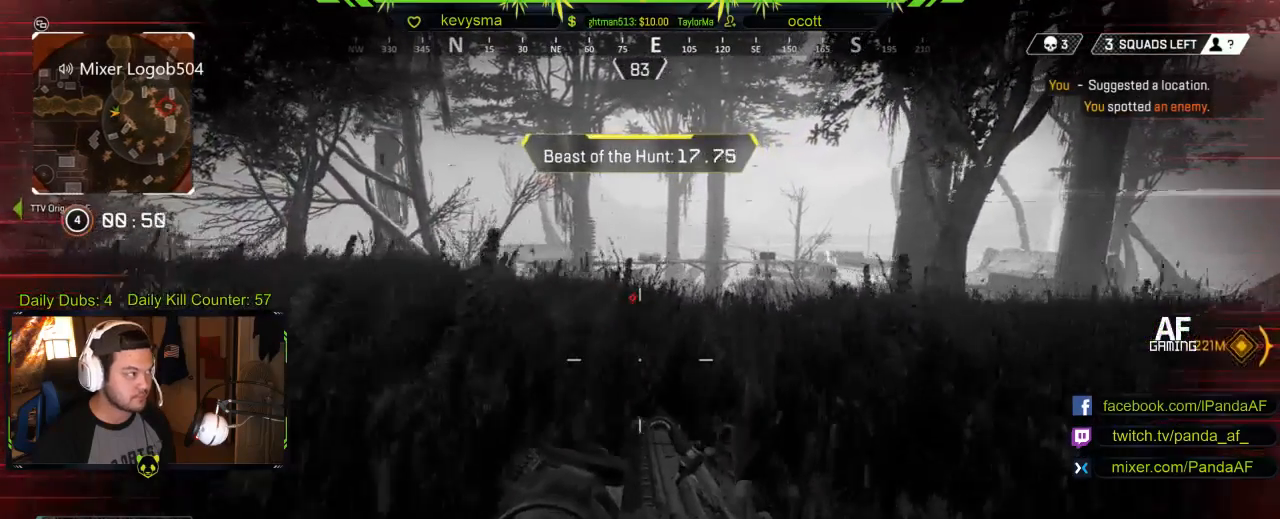
{"buttons": [], "left_stick": "up-right", "right_stick": "center", "events": [[117, "left_stick", "up-right"]]}
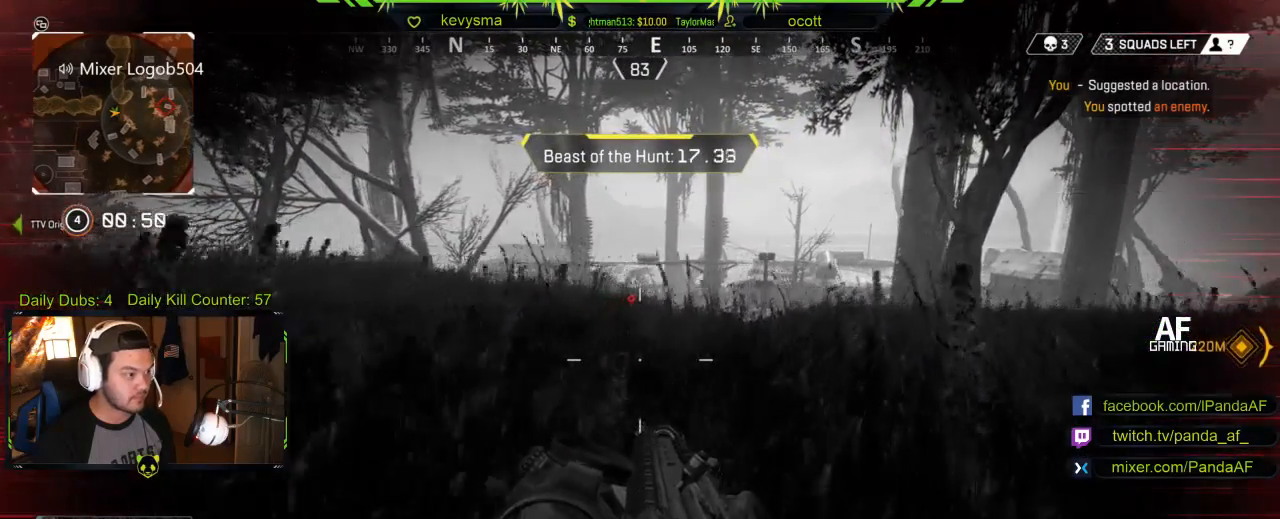
{"buttons": [], "left_stick": "up-right", "right_stick": "center", "events": []}
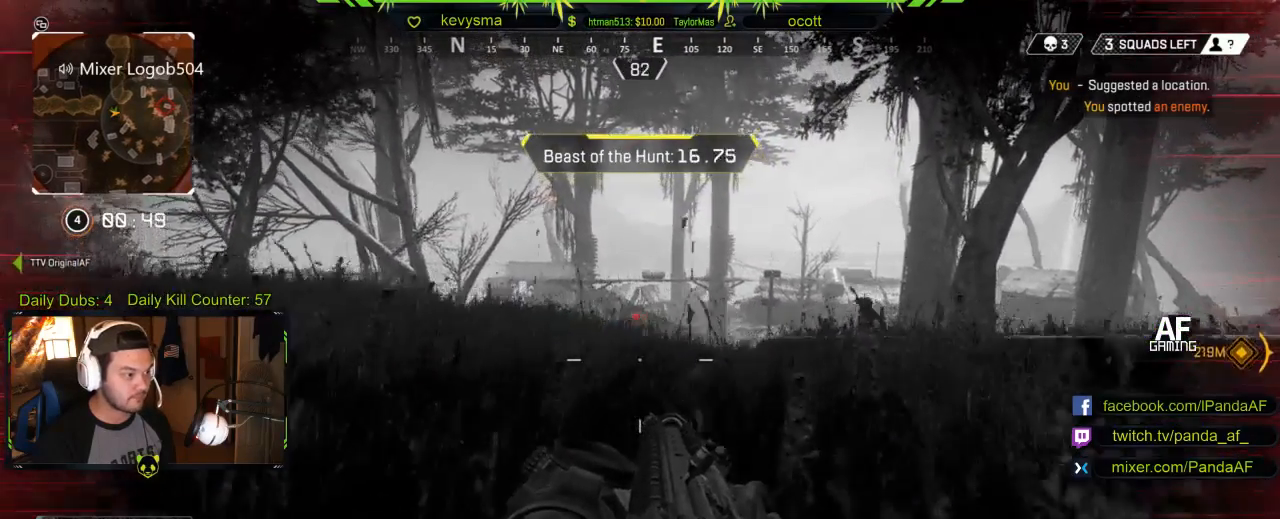
{"buttons": ["L2"], "left_stick": "up-right", "right_stick": "center", "events": [[433, "L2", "down"]]}
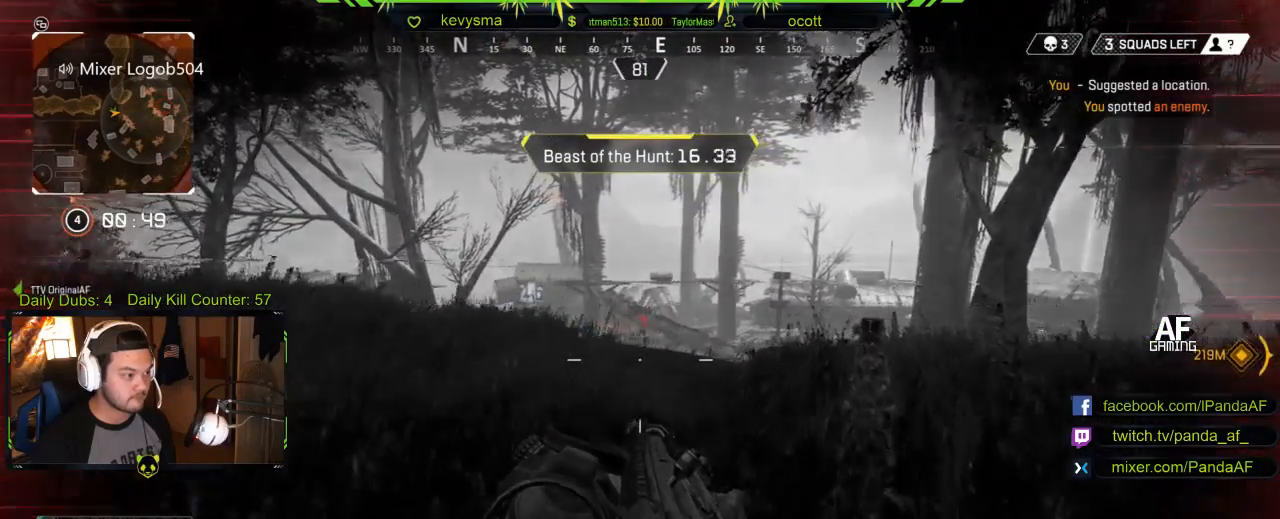
{"buttons": ["L2"], "left_stick": "up-right", "right_stick": "up", "events": [[483, "right_stick", "up"]]}
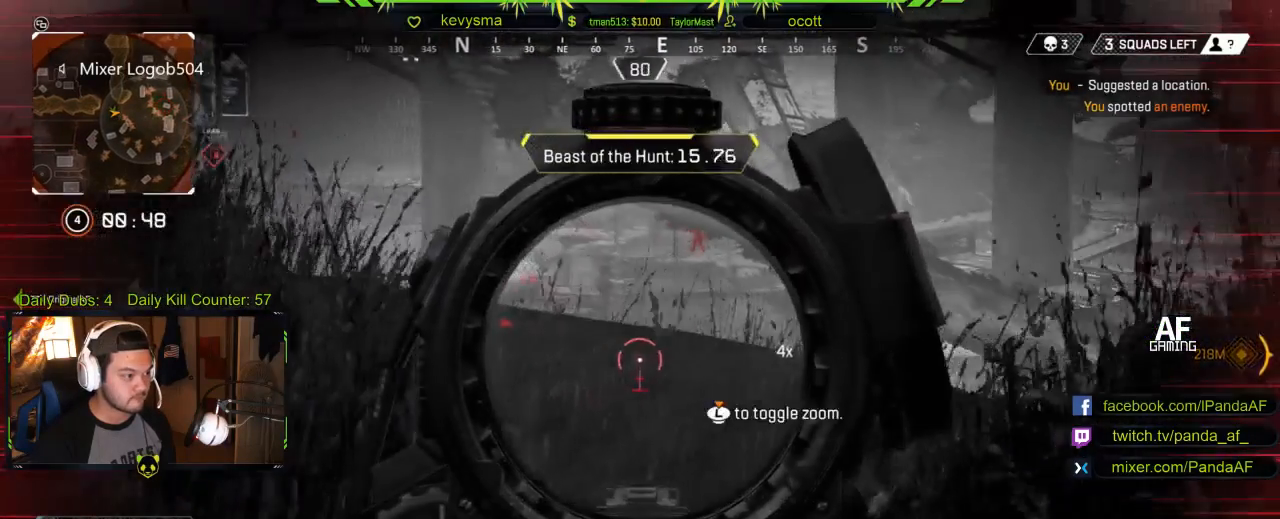
{"buttons": ["L2"], "left_stick": "center", "right_stick": "up", "events": [[267, "right_stick", "up-right"], [367, "left_stick", "center"], [400, "right_stick", "up"]]}
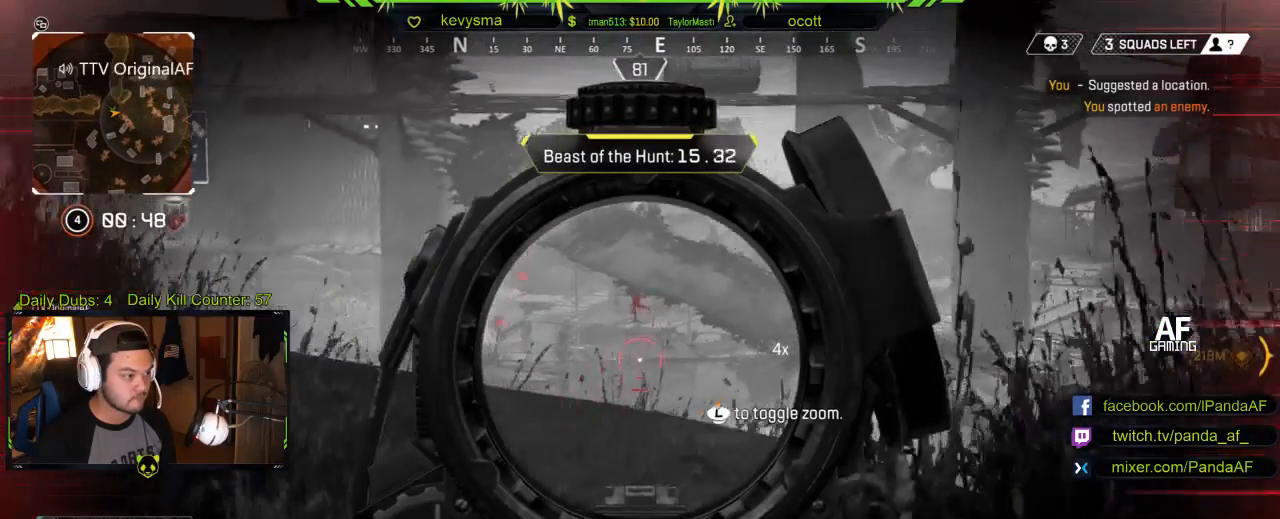
{"buttons": ["L2"], "left_stick": "center", "right_stick": "left", "events": [[283, "right_stick", "left"]]}
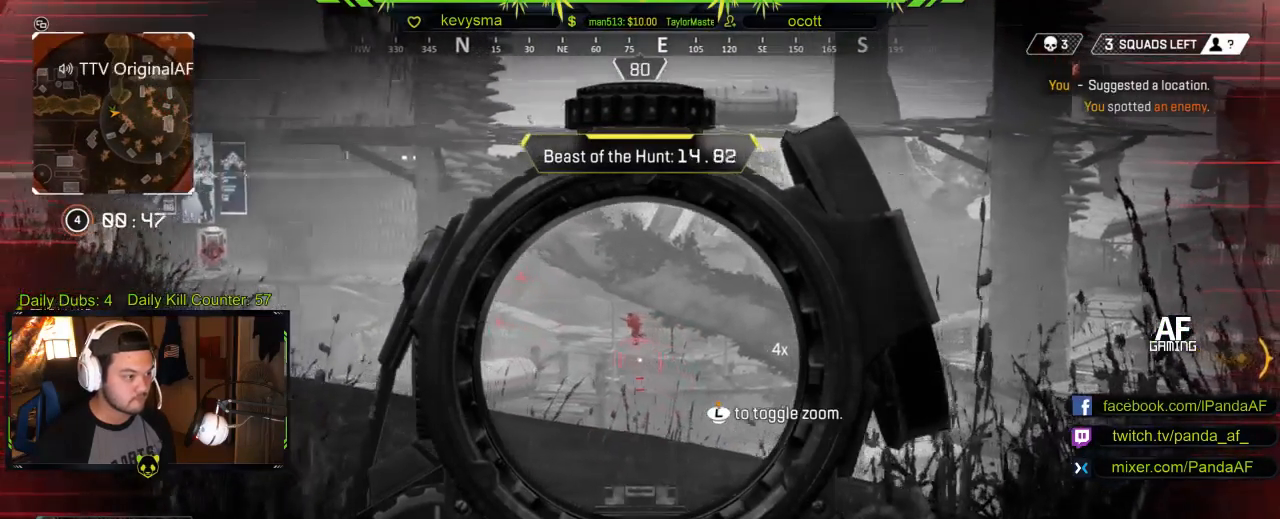
{"buttons": ["L2"], "left_stick": "center", "right_stick": "center", "events": [[83, "right_stick", "center"]]}
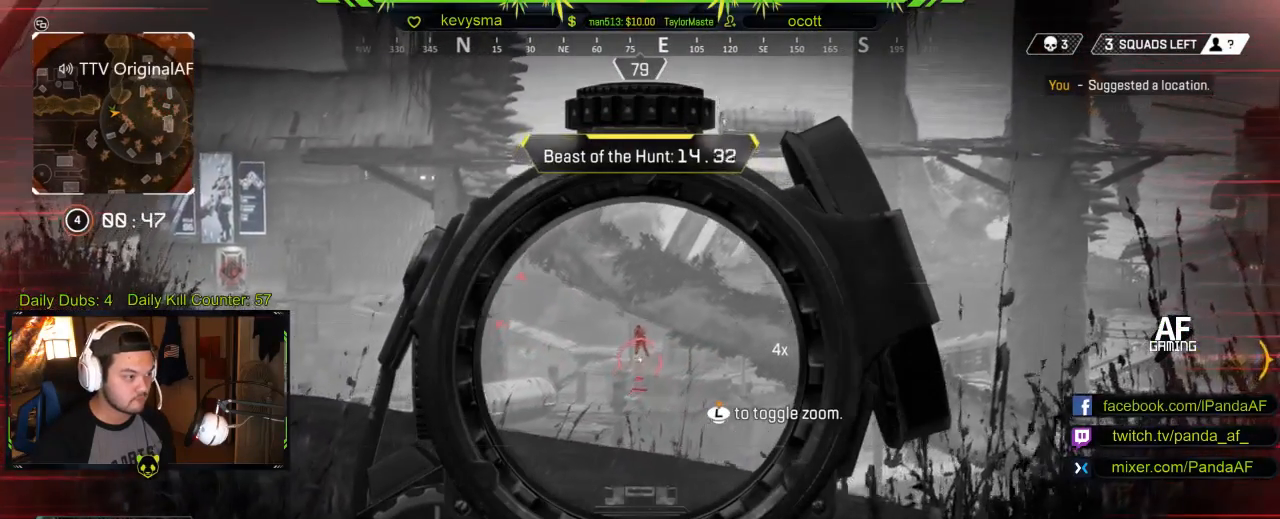
{"buttons": ["L2"], "left_stick": "center", "right_stick": "up-left", "events": [[183, "R1", "down"], [217, "R2", "down"], [267, "R2", "up"], [317, "right_stick", "left"], [350, "R1", "up"], [483, "right_stick", "up-left"]]}
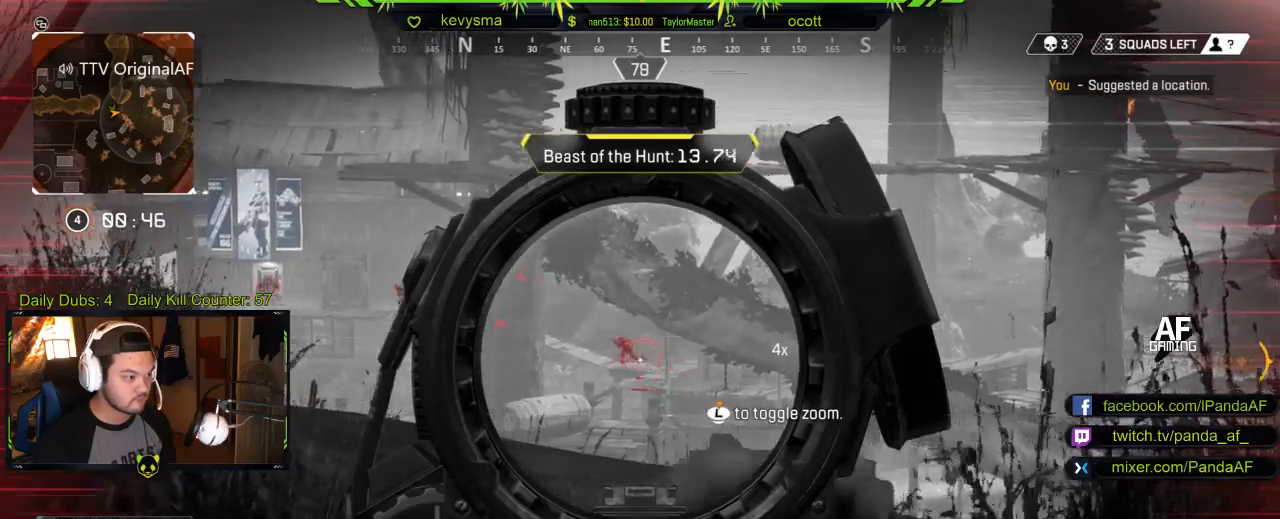
{"buttons": ["L2"], "left_stick": "center", "right_stick": "up-left", "events": [[367, "right_stick", "left"], [500, "right_stick", "up-left"]]}
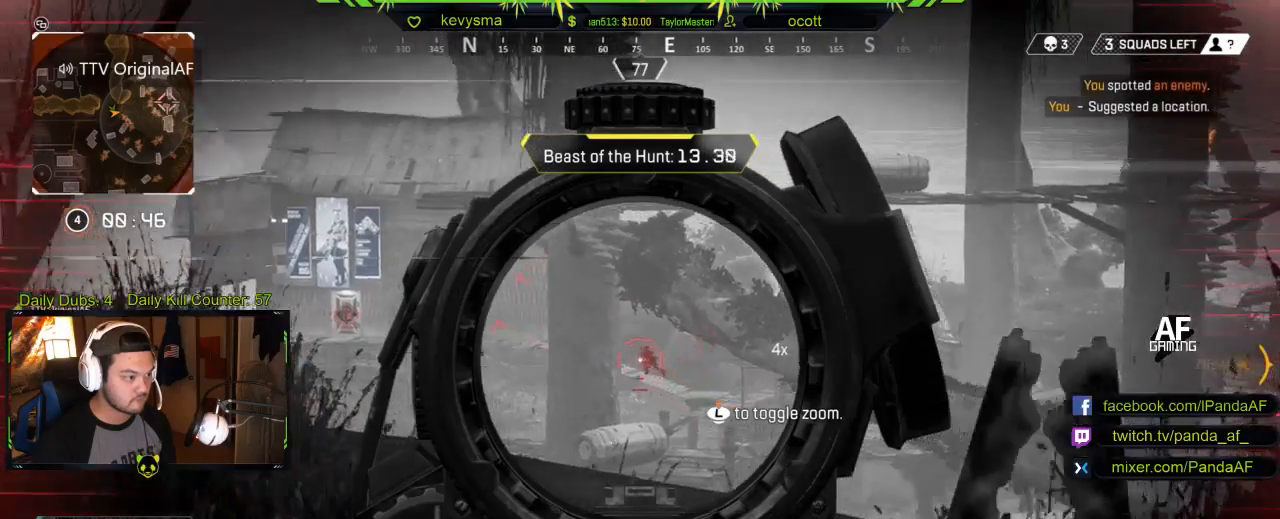
{"buttons": ["L2"], "left_stick": "center", "right_stick": "center", "events": [[217, "right_stick", "left"], [450, "right_stick", "center"]]}
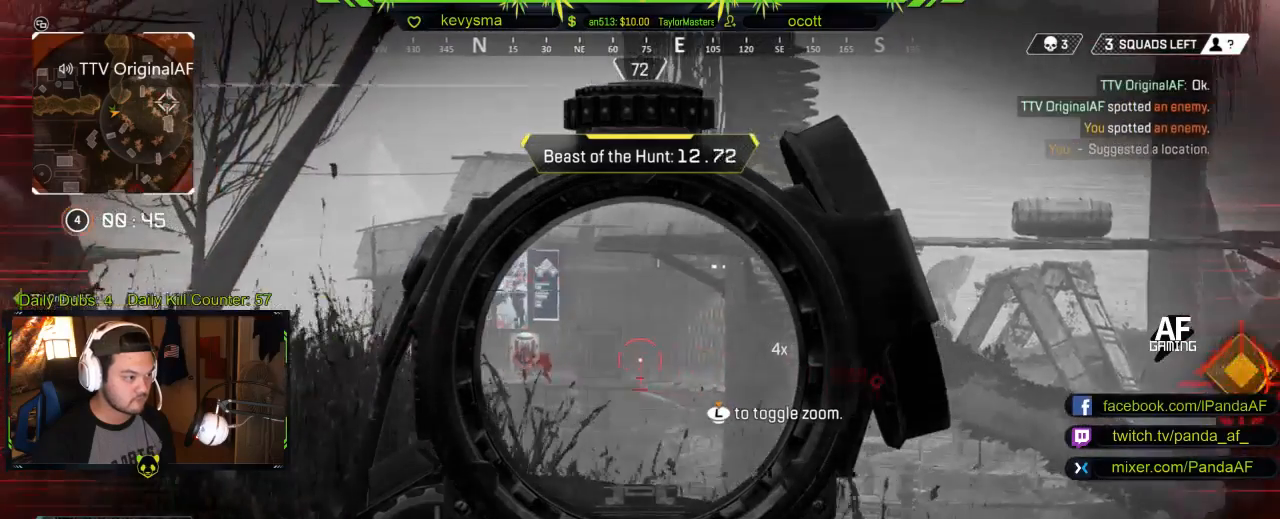
{"buttons": ["L2"], "left_stick": "right", "right_stick": "center", "events": [[33, "right_stick", "left"], [183, "left_stick", "right"], [283, "R1", "down"], [450, "R1", "up"], [483, "right_stick", "center"]]}
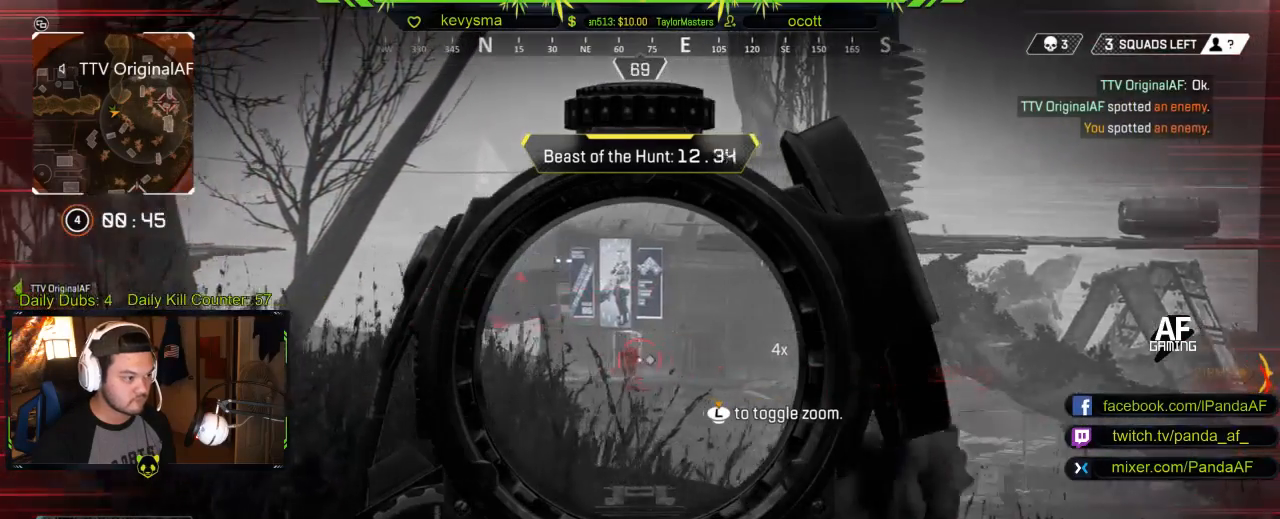
{"buttons": ["L2"], "left_stick": "center", "right_stick": "center", "events": [[250, "left_stick", "center"]]}
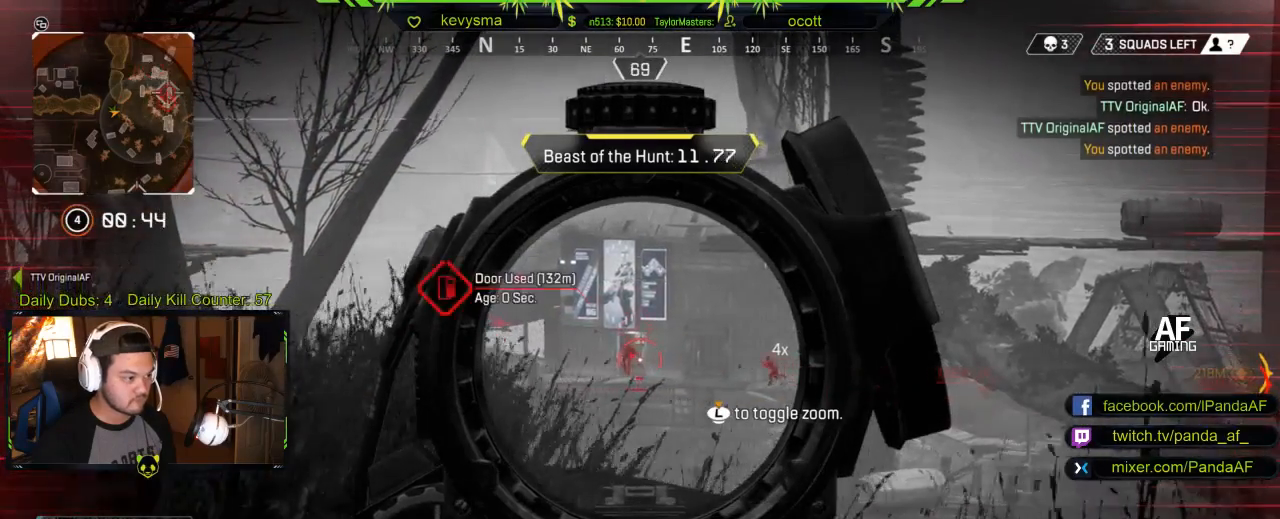
{"buttons": ["L2"], "left_stick": "center", "right_stick": "center", "events": []}
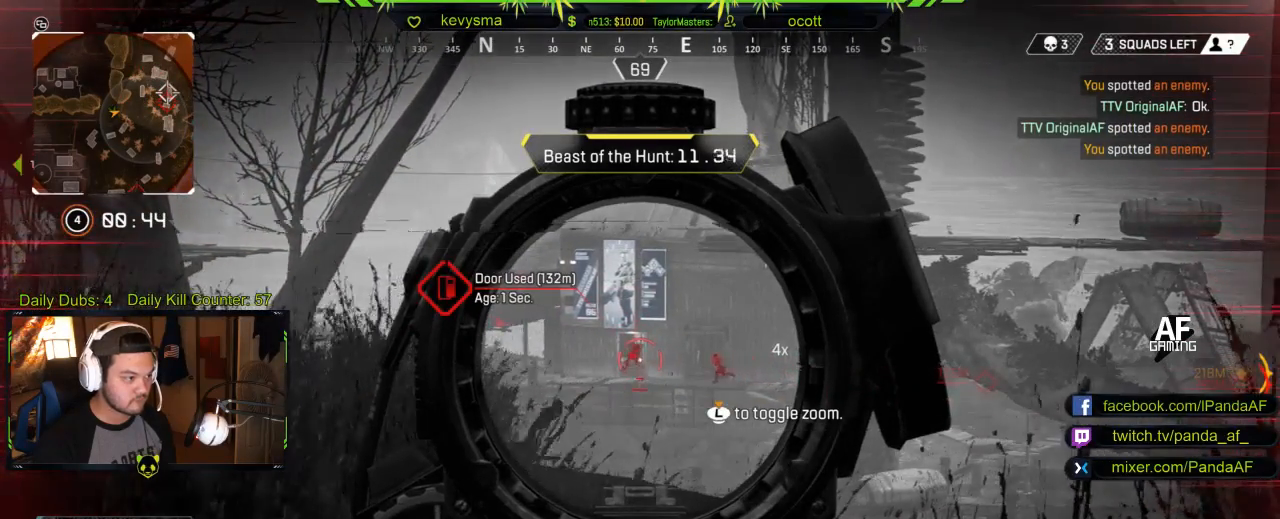
{"buttons": ["L2"], "left_stick": "center", "right_stick": "center", "events": []}
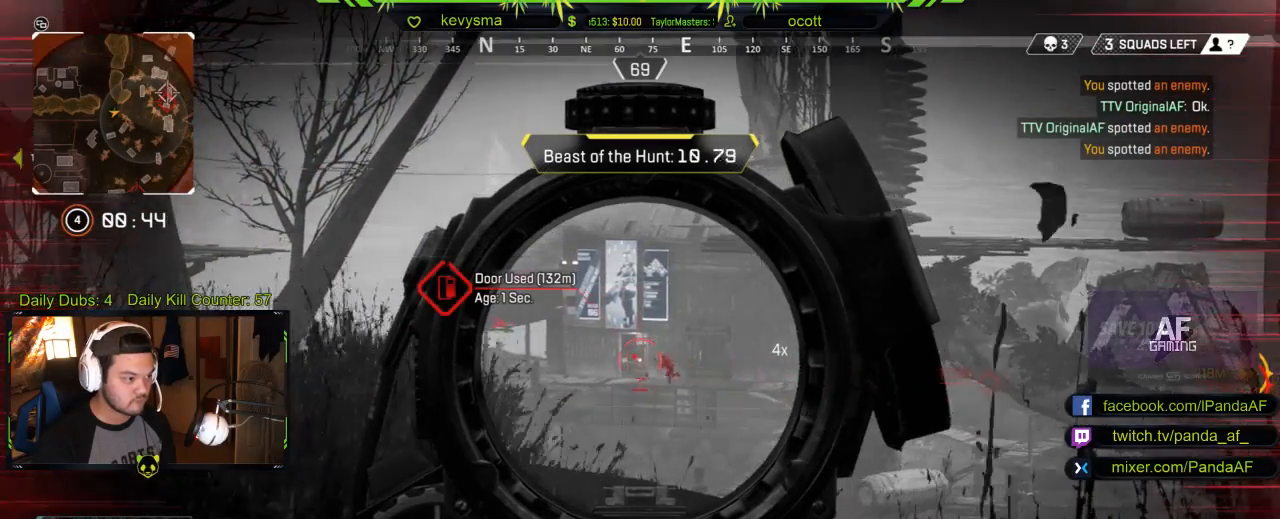
{"buttons": ["L2"], "left_stick": "center", "right_stick": "center", "events": []}
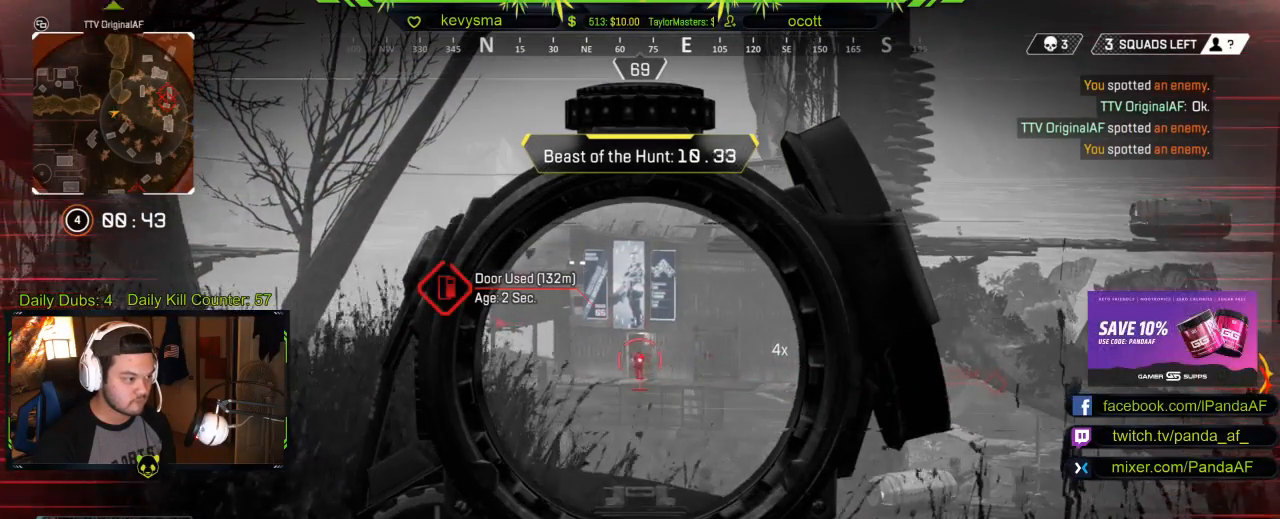
{"buttons": [], "left_stick": "right", "right_stick": "center", "events": [[17, "L2", "up"], [100, "left_stick", "right"]]}